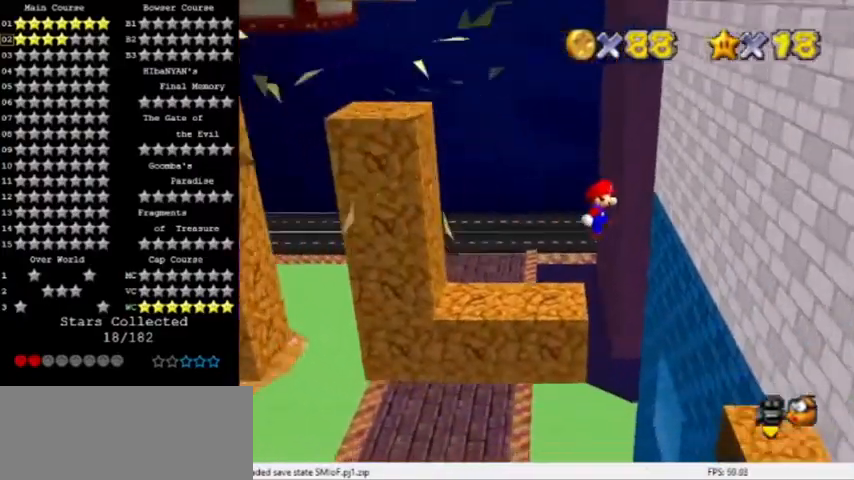
Gameplay with a controller (Nintendo layout); each line is a JSON object with the inputs held at the frame after it. "events" lists button and stick changes between this image and that frame as [ms after this image, input, new state], when the widget could be followed in between. Not read: L3 R3.
{"buttons": [], "left_stick": "right", "events": [[234, "A", "up"]]}
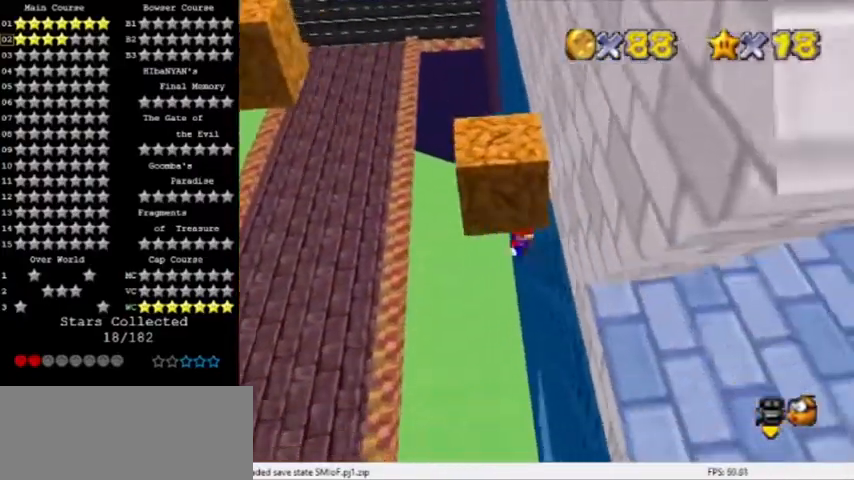
{"buttons": [], "left_stick": "left", "events": [[33, "A", "down"], [66, "left_stick", "left"], [500, "A", "up"]]}
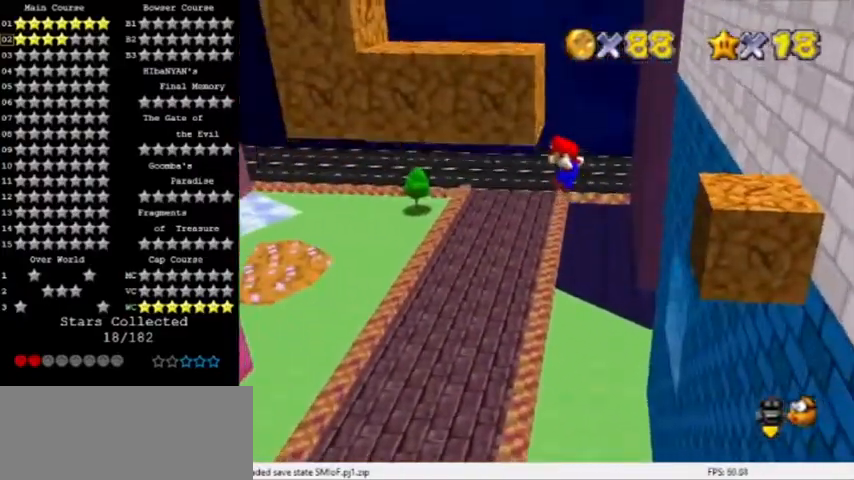
{"buttons": ["A", "START"], "left_stick": "right", "events": [[67, "A", "down"], [134, "left_stick", "right"], [267, "START", "down"], [400, "START", "up"], [501, "START", "down"]]}
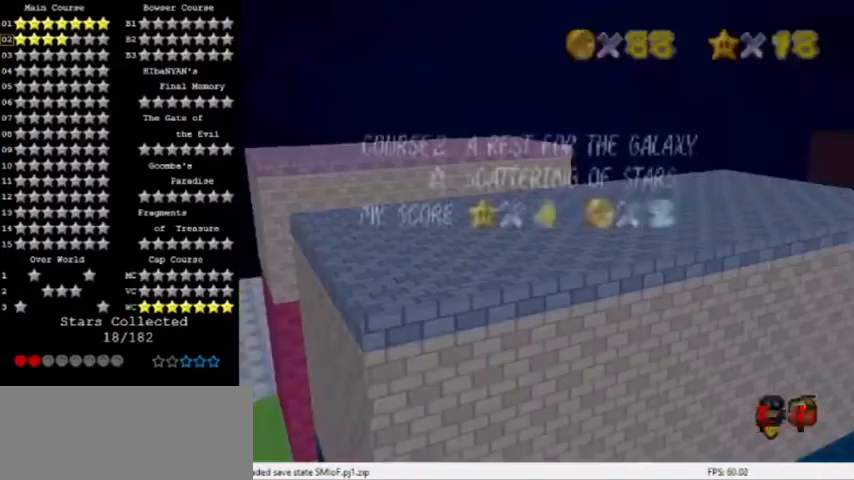
{"buttons": ["A"], "left_stick": "left", "events": [[100, "START", "up"], [233, "A", "up"], [367, "A", "down"], [400, "left_stick", "left"]]}
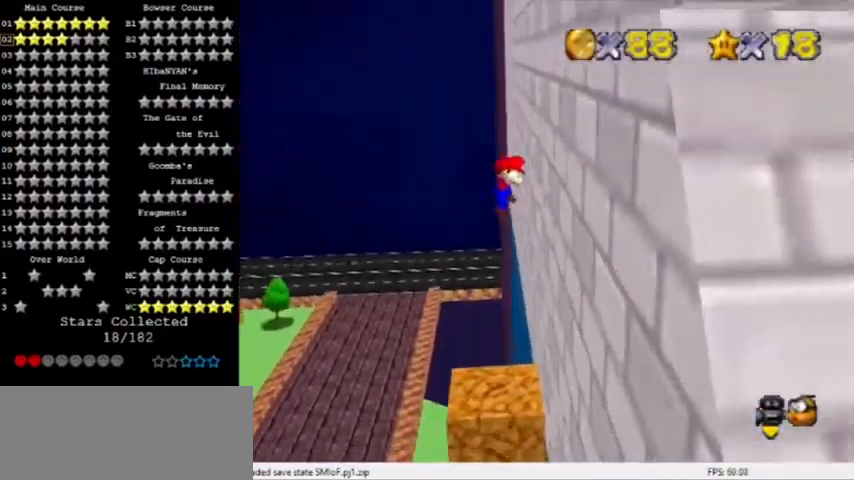
{"buttons": [], "left_stick": "center", "events": [[234, "A", "up"], [334, "left_stick", "center"], [400, "START", "down"], [501, "START", "up"]]}
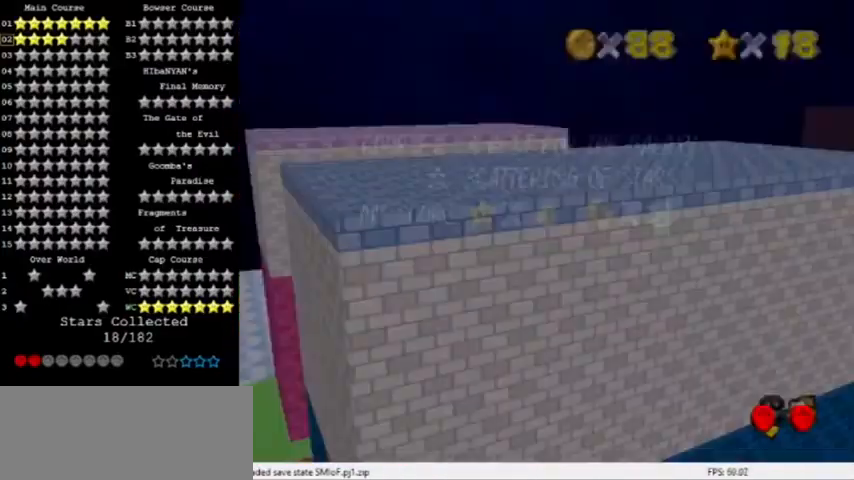
{"buttons": [], "left_stick": "center", "events": [[33, "START", "down"], [100, "START", "up"], [133, "C_LEFT", "down"], [267, "C_LEFT", "up"], [333, "C_LEFT", "down"], [433, "C_LEFT", "up"]]}
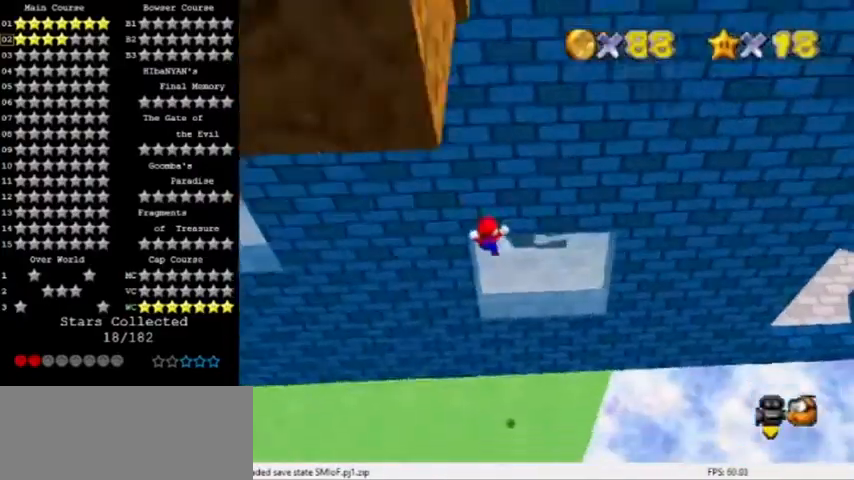
{"buttons": [], "left_stick": "center", "events": []}
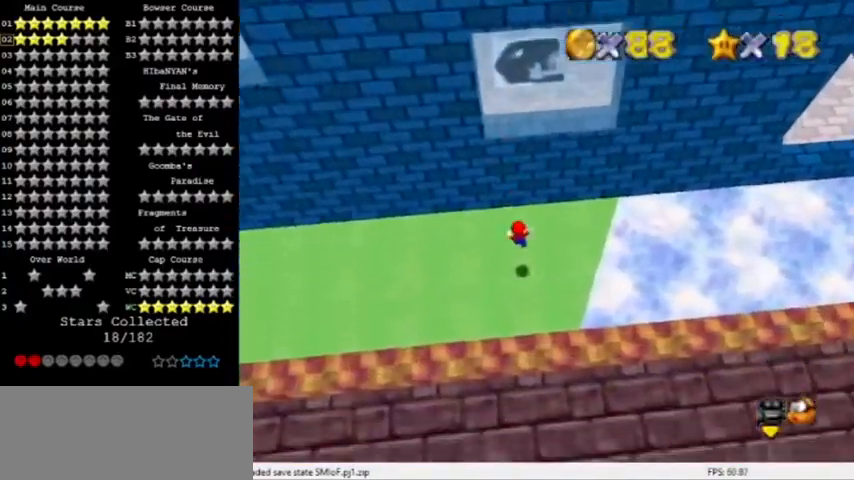
{"buttons": [], "left_stick": "center", "events": [[100, "R1", "down"], [233, "R1", "up"], [300, "R1", "down"], [467, "R1", "up"]]}
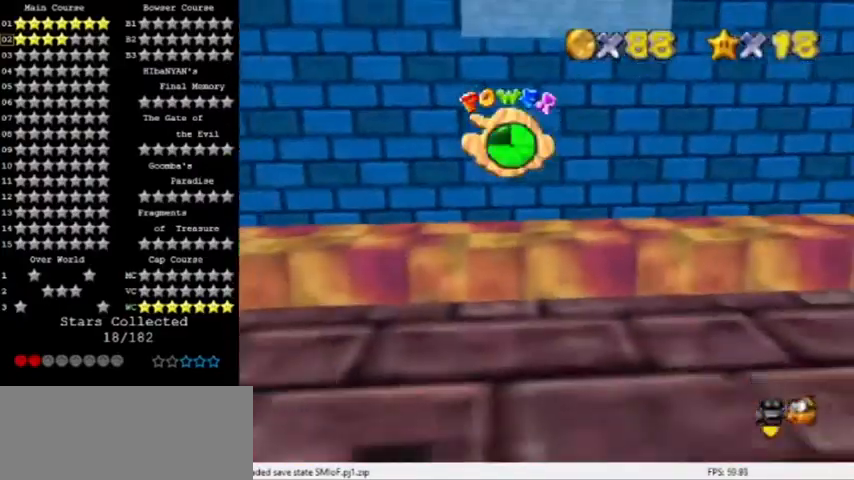
{"buttons": [], "left_stick": "right", "events": [[67, "C_LEFT", "down"], [167, "C_LEFT", "up"], [334, "C_DOWN", "down"], [400, "left_stick", "right"], [501, "C_DOWN", "up"]]}
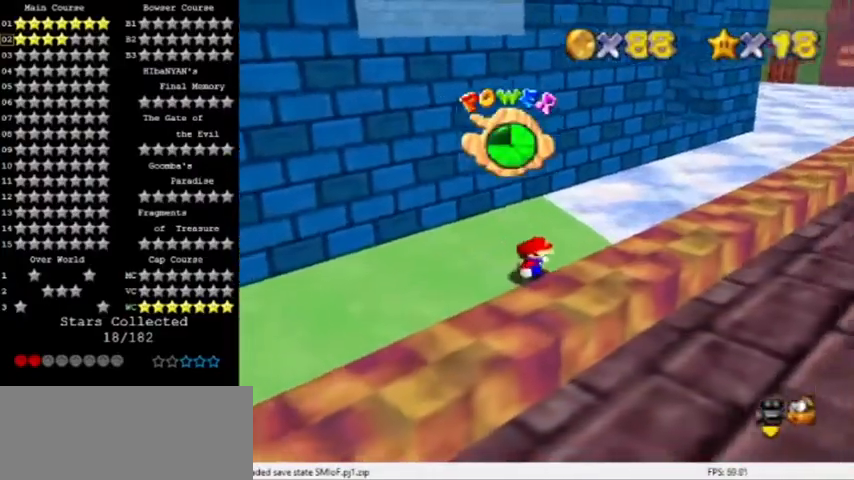
{"buttons": ["A"], "left_stick": "down-right", "events": [[267, "A", "down"], [433, "left_stick", "down-right"]]}
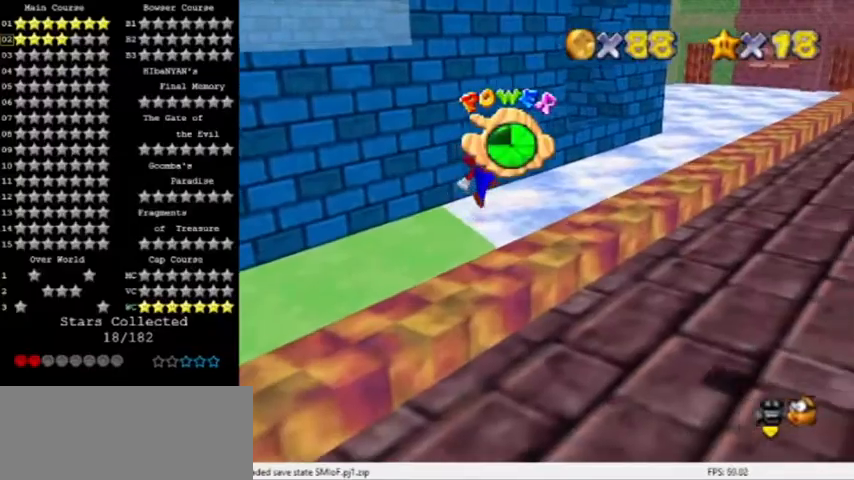
{"buttons": ["C_RIGHT"], "left_stick": "down-right", "events": [[100, "B", "down"], [234, "A", "up"], [267, "B", "up"], [434, "C_RIGHT", "down"]]}
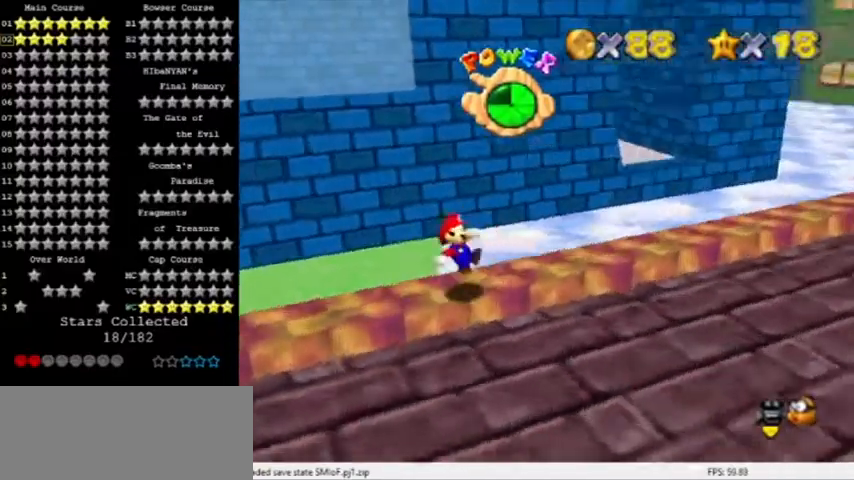
{"buttons": [], "left_stick": "down-right", "events": [[66, "C_RIGHT", "up"]]}
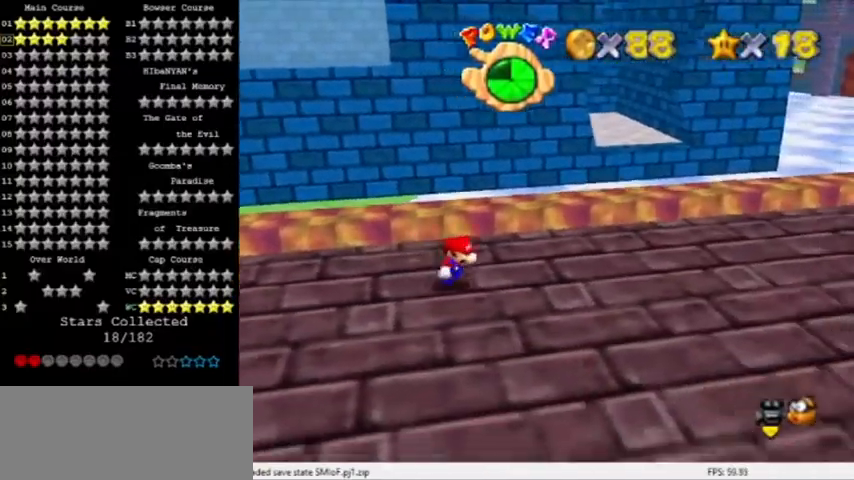
{"buttons": [], "left_stick": "right", "events": [[167, "left_stick", "right"]]}
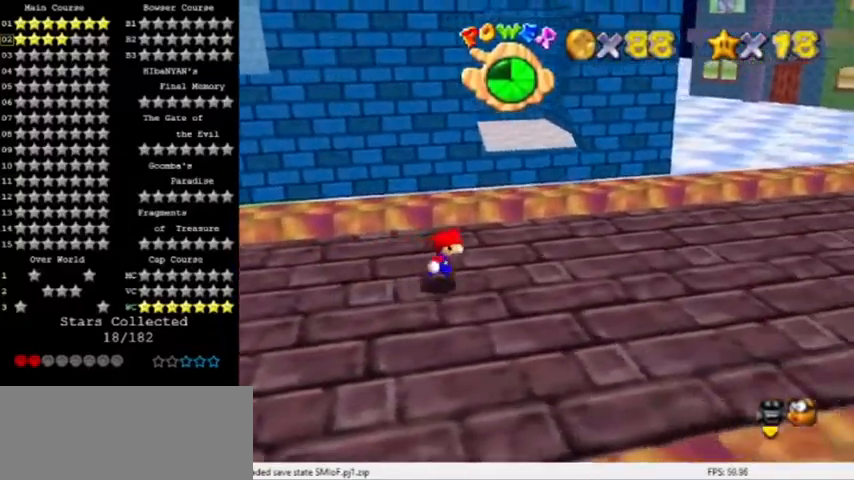
{"buttons": [], "left_stick": "up", "events": [[266, "left_stick", "up-right"], [400, "left_stick", "up"]]}
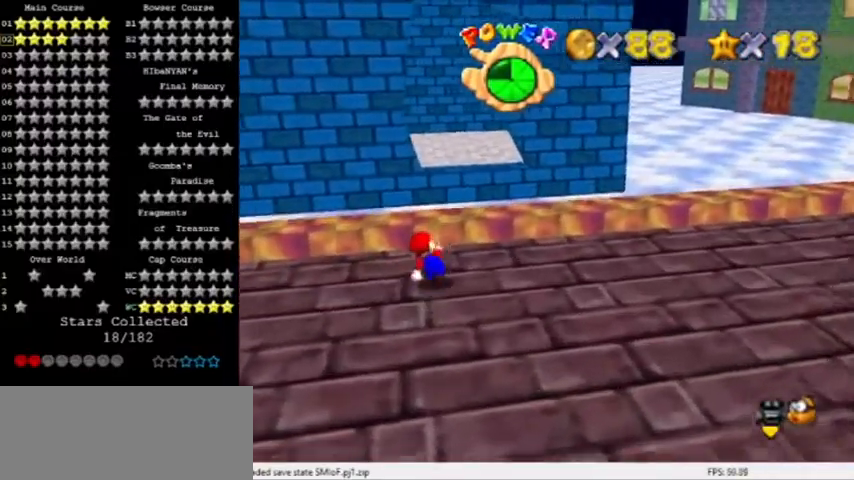
{"buttons": [], "left_stick": "up-right", "events": [[67, "Z", "down"], [100, "A", "down"], [267, "Z", "up"], [400, "left_stick", "up-right"], [501, "A", "up"]]}
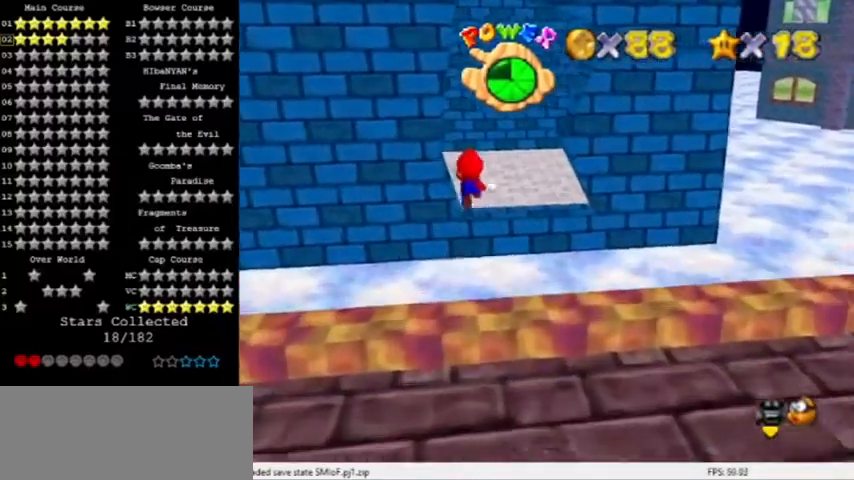
{"buttons": ["C_RIGHT"], "left_stick": "up-right", "events": [[200, "C_RIGHT", "down"], [267, "C_UP", "down"], [367, "C_RIGHT", "up"], [467, "C_RIGHT", "down"], [467, "C_UP", "up"]]}
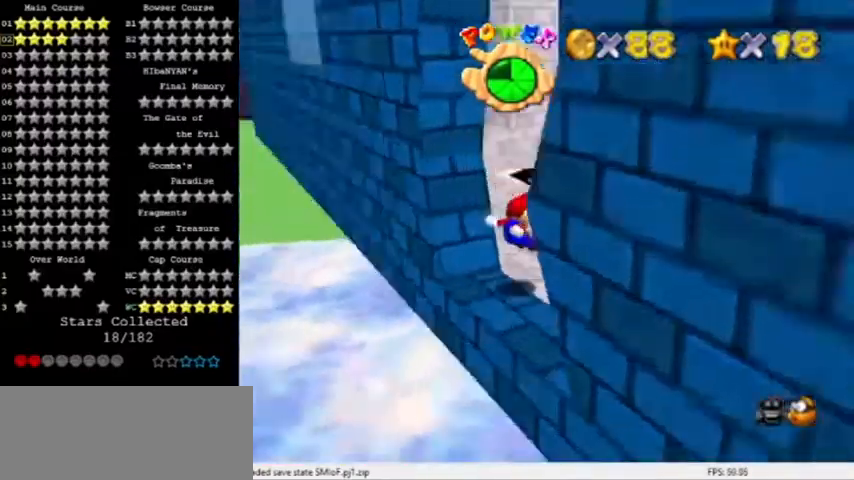
{"buttons": [], "left_stick": "up", "events": [[33, "left_stick", "up"], [67, "C_RIGHT", "up"], [267, "left_stick", "up-right"], [501, "left_stick", "up"]]}
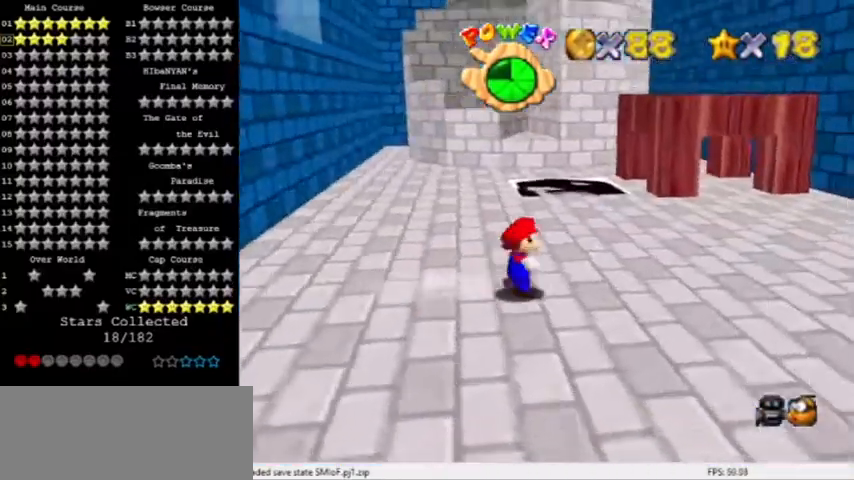
{"buttons": [], "left_stick": "up-left", "events": [[200, "B", "down"], [367, "B", "up"], [467, "left_stick", "up-left"]]}
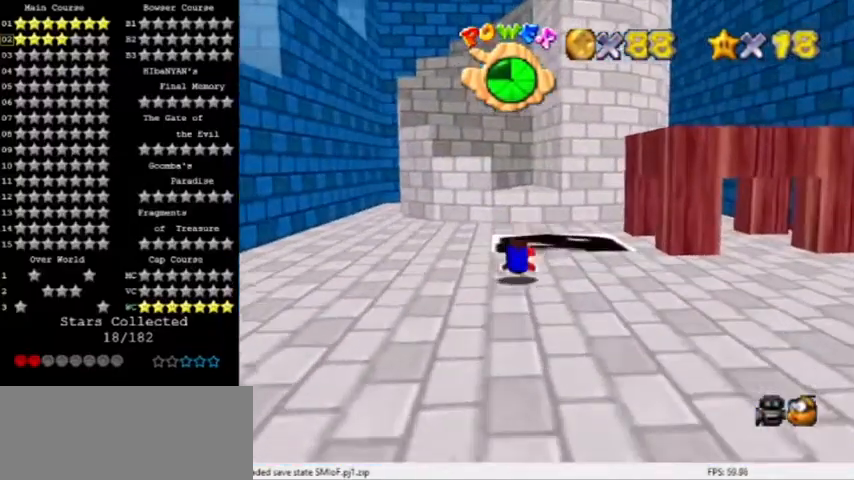
{"buttons": [], "left_stick": "up-left", "events": [[67, "B", "down"], [100, "A", "down"], [167, "B", "up"], [200, "C_DOWN", "down"], [367, "A", "up"], [367, "C_DOWN", "up"]]}
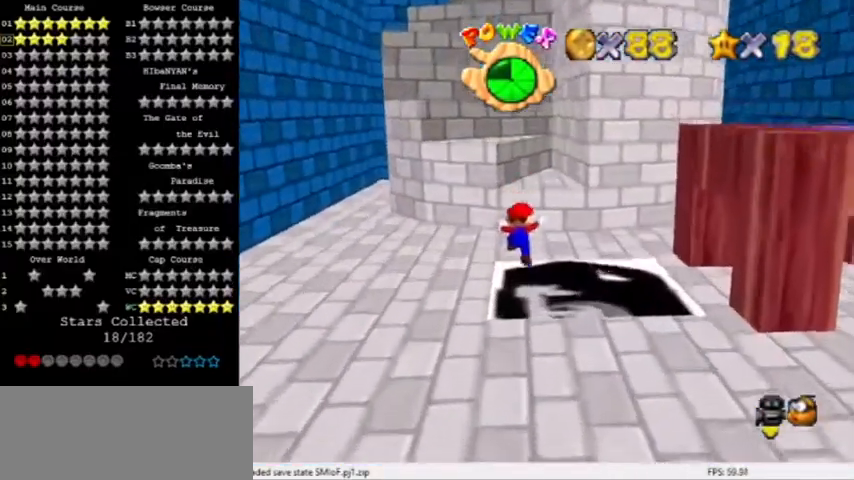
{"buttons": ["A"], "left_stick": "up", "events": [[166, "A", "down"], [166, "left_stick", "up"]]}
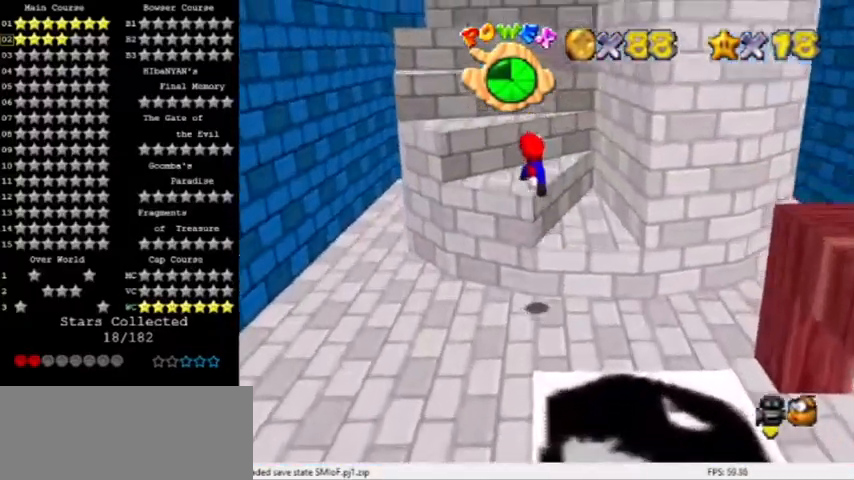
{"buttons": ["A"], "left_stick": "center", "events": [[33, "A", "up"], [300, "A", "down"], [300, "left_stick", "center"]]}
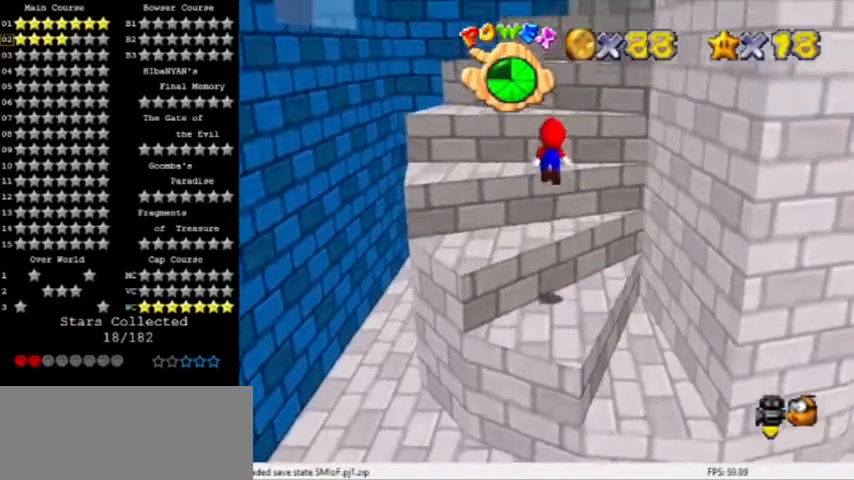
{"buttons": [], "left_stick": "up", "events": [[133, "left_stick", "down-right"], [266, "left_stick", "up-right"], [333, "left_stick", "up"], [367, "A", "up"]]}
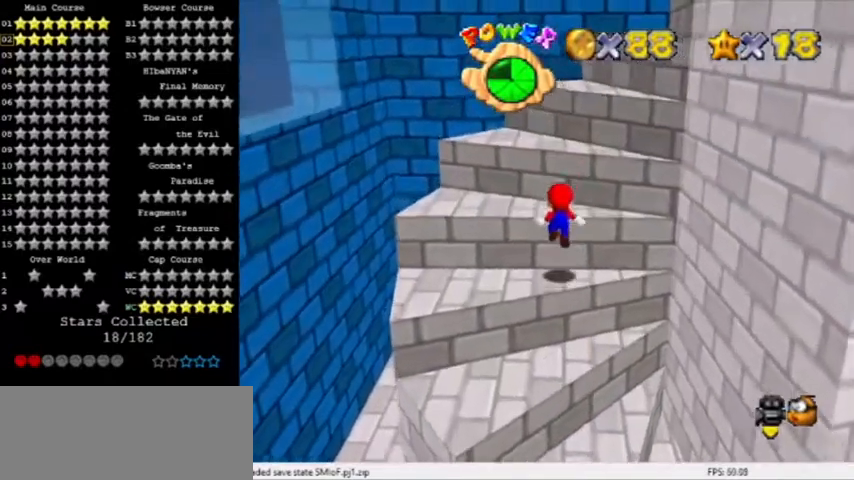
{"buttons": [], "left_stick": "up", "events": [[167, "left_stick", "center"], [200, "A", "down"], [300, "left_stick", "up"], [467, "A", "up"]]}
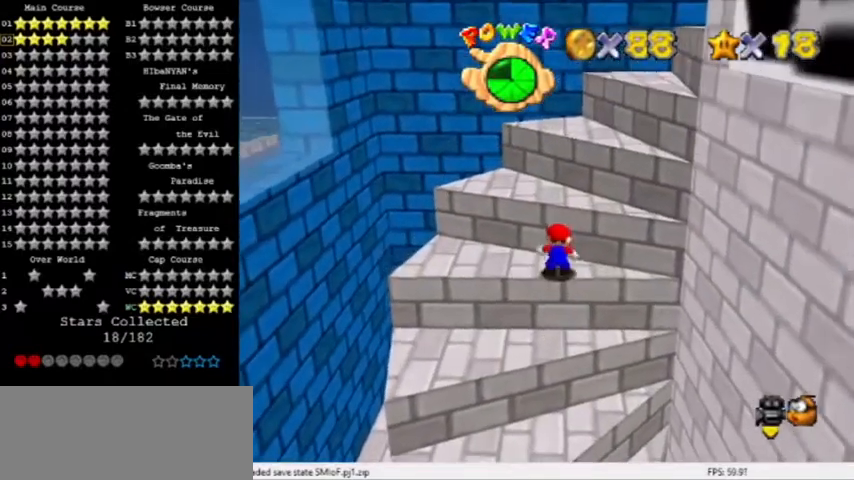
{"buttons": [], "left_stick": "up", "events": [[300, "A", "down"], [433, "A", "up"]]}
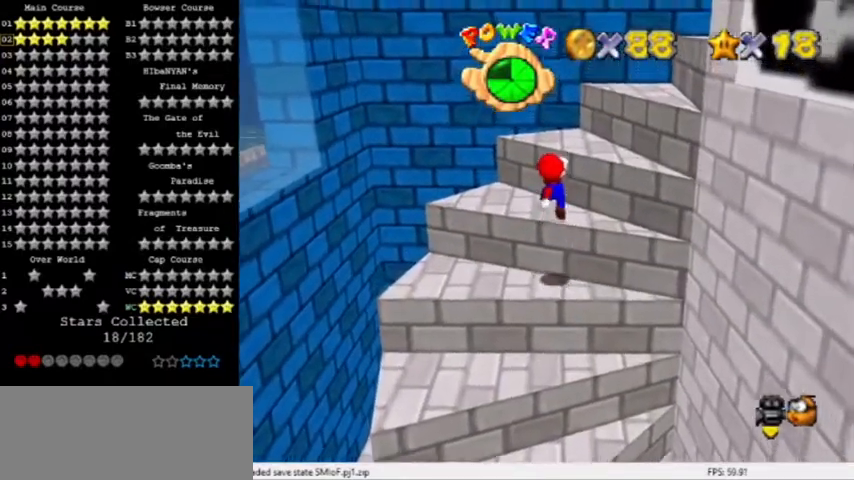
{"buttons": ["A"], "left_stick": "right", "events": [[167, "left_stick", "right"], [267, "A", "down"]]}
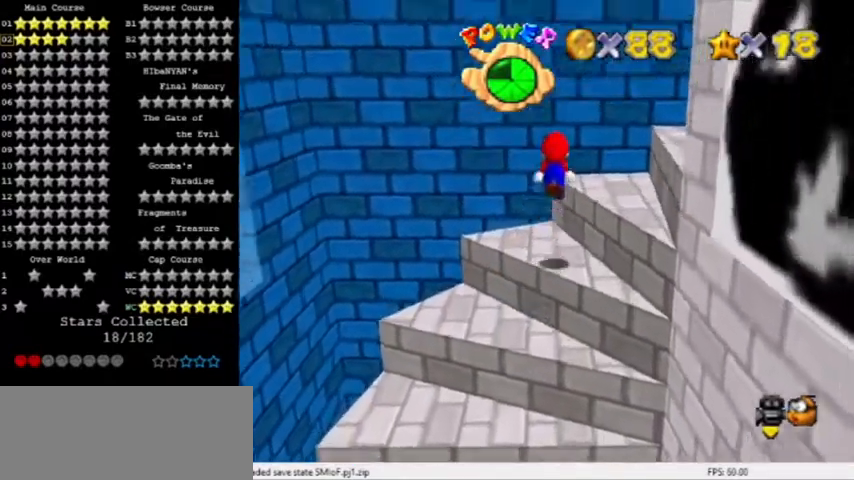
{"buttons": [], "left_stick": "up-right", "events": [[100, "left_stick", "down-right"], [200, "left_stick", "right"], [300, "B", "down"], [400, "A", "up"], [400, "C_LEFT", "down"], [433, "B", "up"], [500, "C_LEFT", "up"], [500, "left_stick", "up-right"]]}
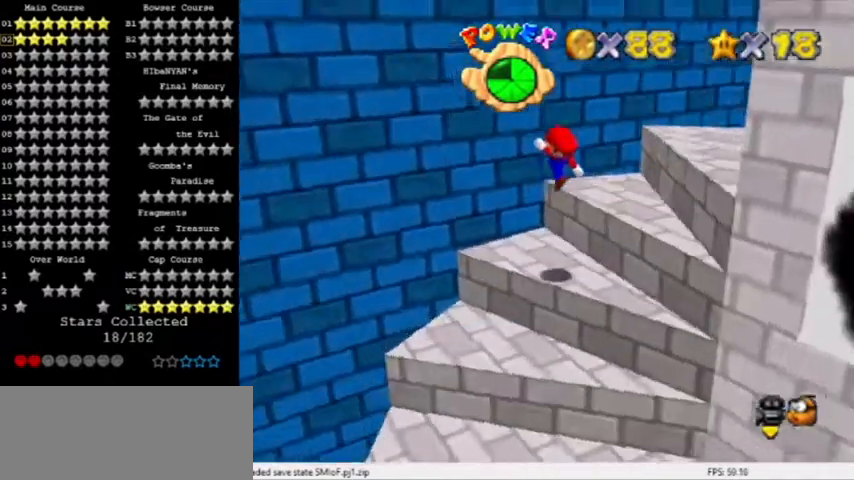
{"buttons": ["A"], "left_stick": "up-right", "events": [[67, "C_LEFT", "down"], [200, "C_LEFT", "up"], [334, "A", "down"]]}
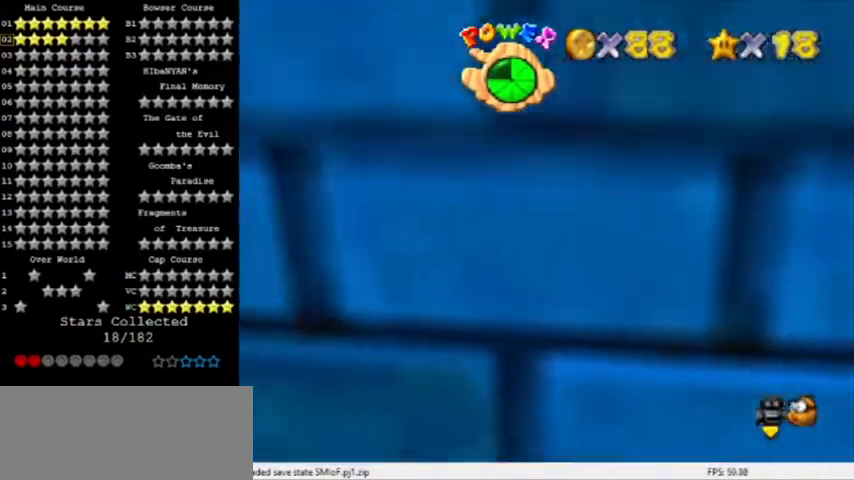
{"buttons": ["A", "B"], "left_stick": "up", "events": [[133, "left_stick", "up"], [367, "B", "down"]]}
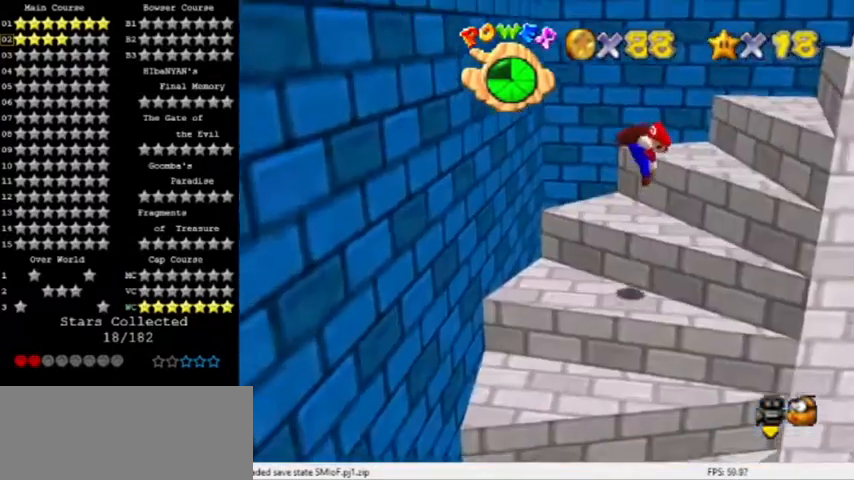
{"buttons": ["A"], "left_stick": "right", "events": [[67, "A", "up"], [100, "B", "up"], [134, "left_stick", "up-right"], [400, "A", "down"], [467, "left_stick", "right"]]}
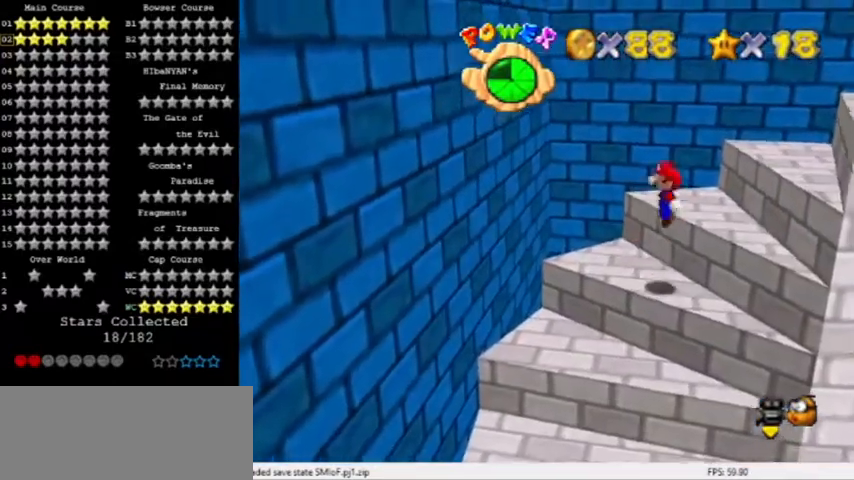
{"buttons": ["A", "B"], "left_stick": "up", "events": [[333, "left_stick", "up-right"], [433, "B", "down"], [500, "left_stick", "up"]]}
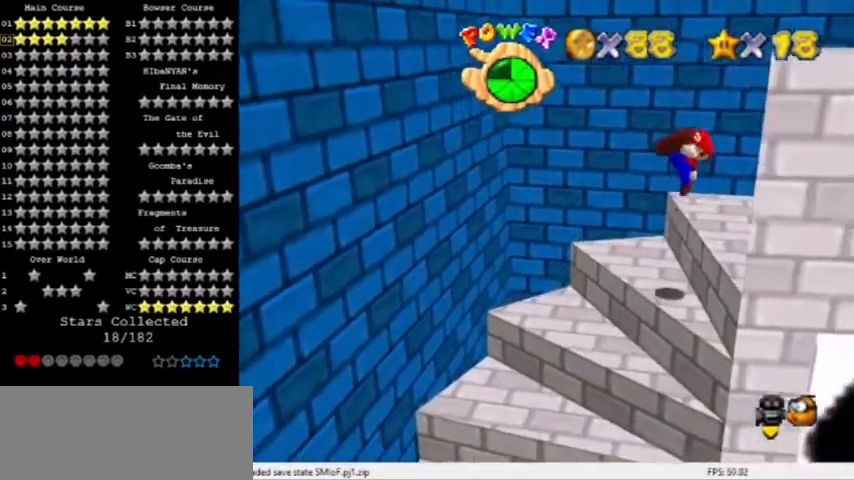
{"buttons": ["A"], "left_stick": "right", "events": [[67, "A", "up"], [67, "C_LEFT", "down"], [100, "B", "up"], [200, "C_LEFT", "up"], [334, "left_stick", "up-right"], [467, "A", "down"], [467, "left_stick", "right"]]}